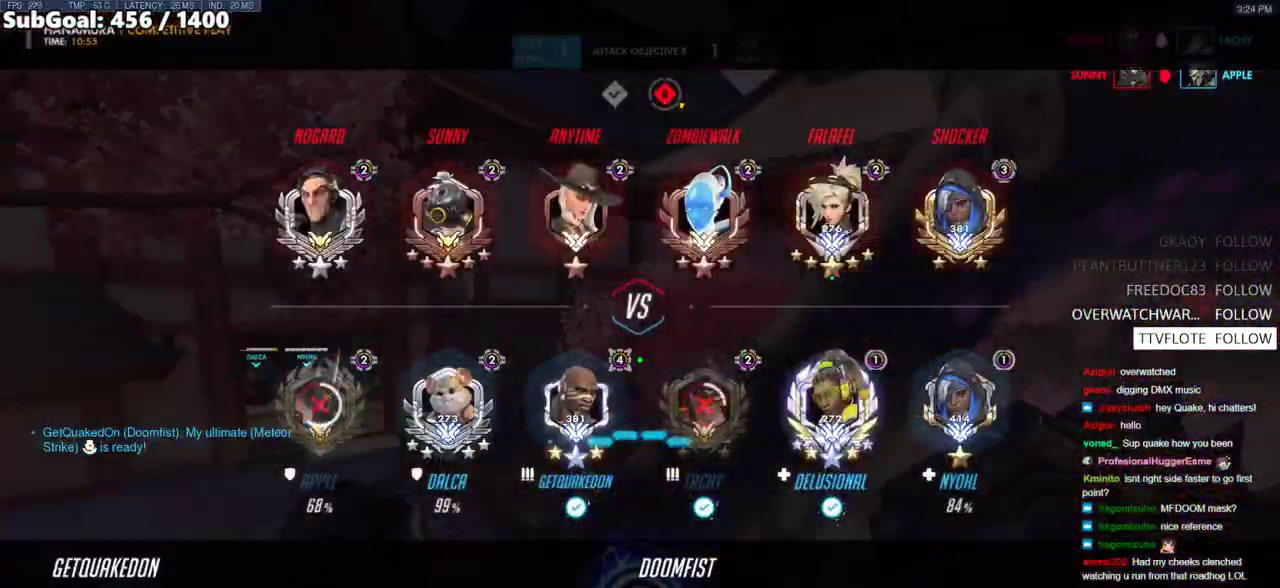
Gameplay with keyboard and mouse; each line is a JSON object with the keys and mouse buttons held at the frame after it. "events" lists presses ("down") and releases ("up") of "a", "ctrl", "d", "e", "f", "melee", "q", "r", "s", "shift", "space", "w", "mouse_left" and "mouse_right" between this image and that frame as [ms after this image, input, new state], when the widget could be followed in between. "mouse_left", "mouse_right" = the "left", "right" buttons of the "mouse" list. No other keys are recorded. Mouse movement is not recorded. Key names are as the overlay labels them; some are game actions (e.g. jump) rather than physical keys.
{"keys": ["w"], "mouse": [], "events": [[17, "w", "down"]]}
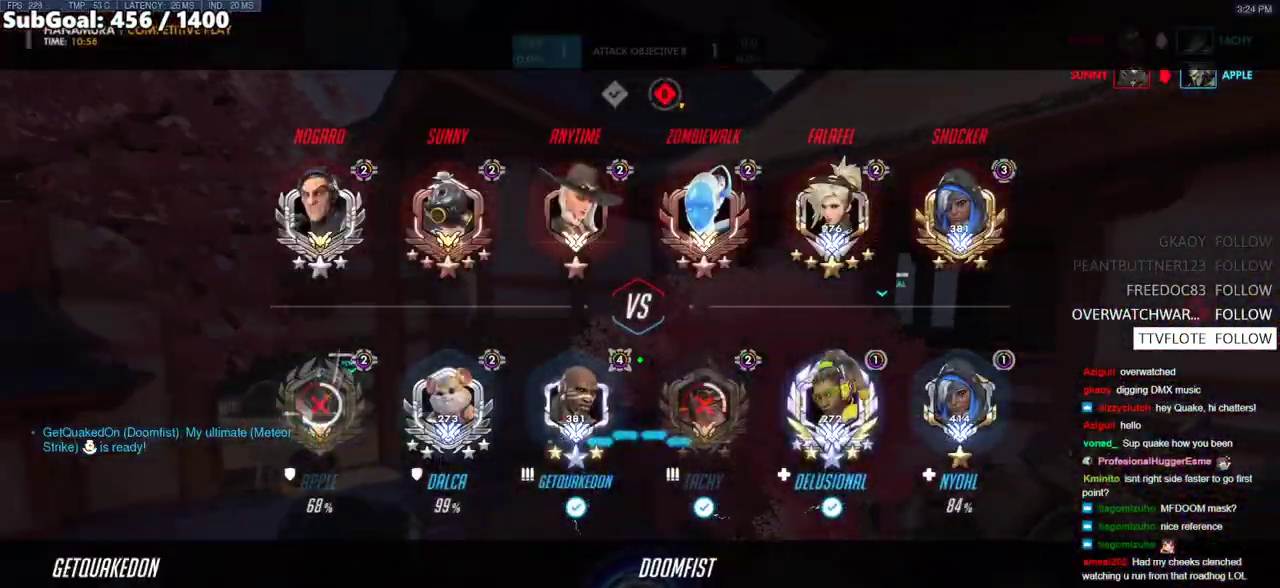
{"keys": [], "mouse": [], "events": [[283, "w", "up"]]}
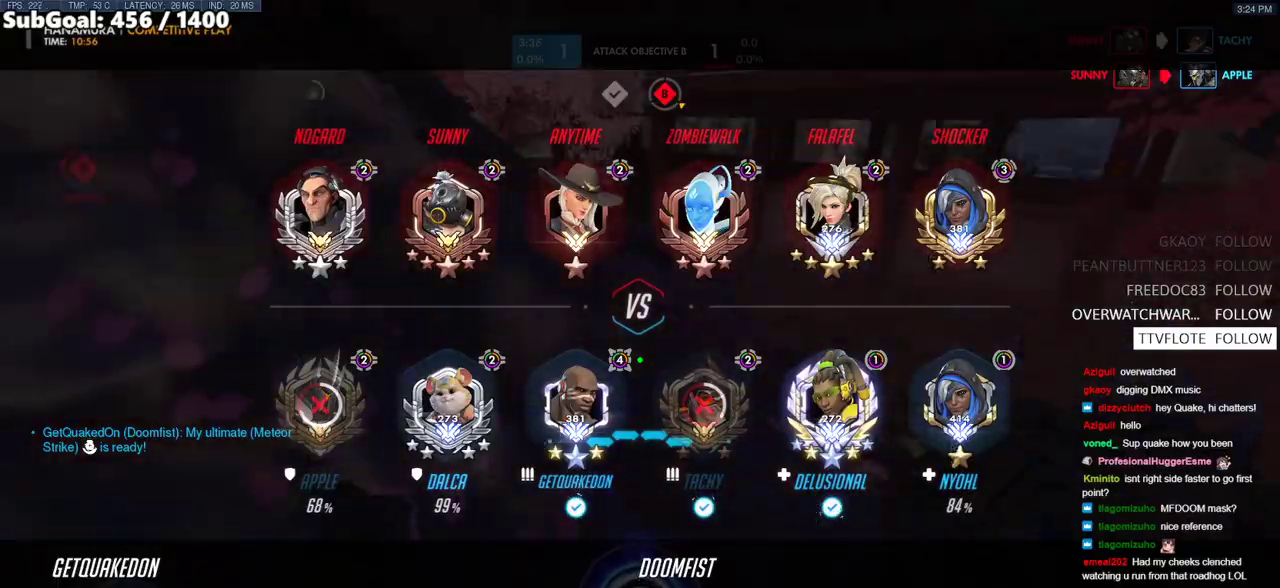
{"keys": ["w"], "mouse": [], "events": [[250, "d", "down"], [283, "w", "down"], [483, "d", "up"]]}
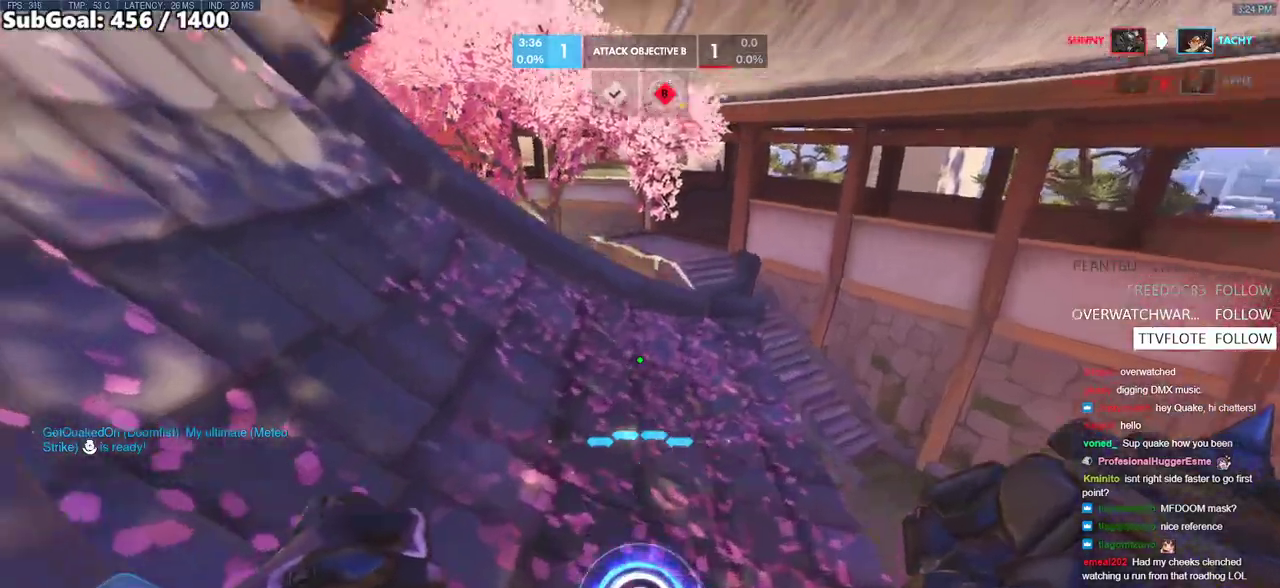
{"keys": ["d"], "mouse": [], "events": [[117, "d", "down"], [450, "w", "up"]]}
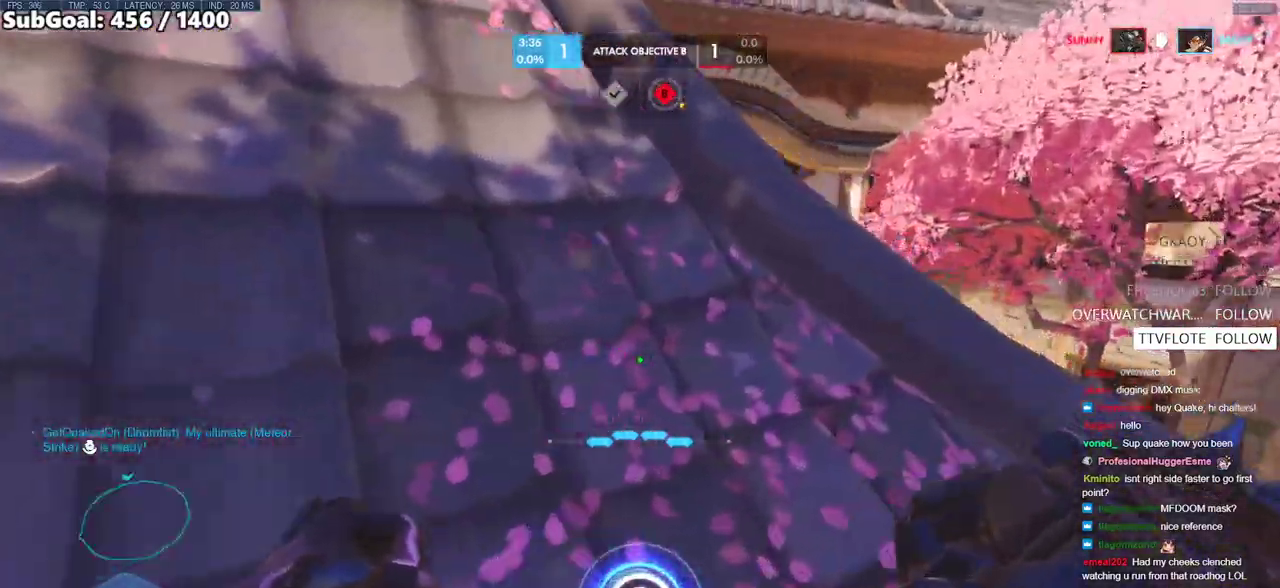
{"keys": ["a", "w"], "mouse": [], "events": [[233, "w", "down"], [417, "a", "down"], [417, "d", "up"]]}
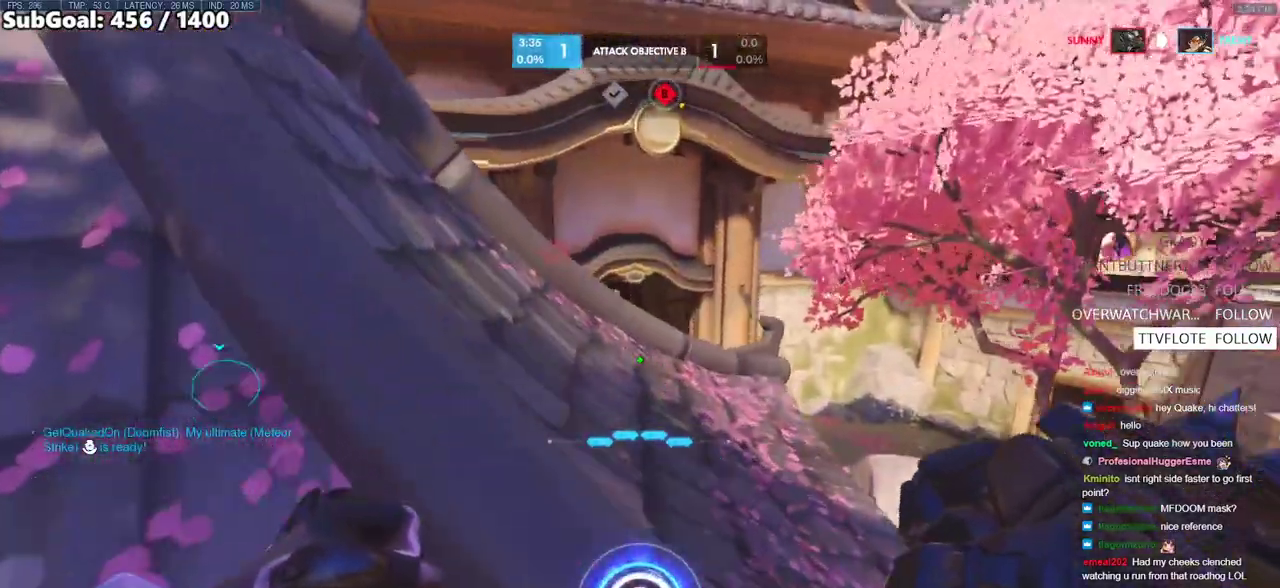
{"keys": ["s"], "mouse": ["left"], "events": [[150, "w", "up"], [250, "s", "down"], [283, "mouse_left", "down"], [433, "a", "up"]]}
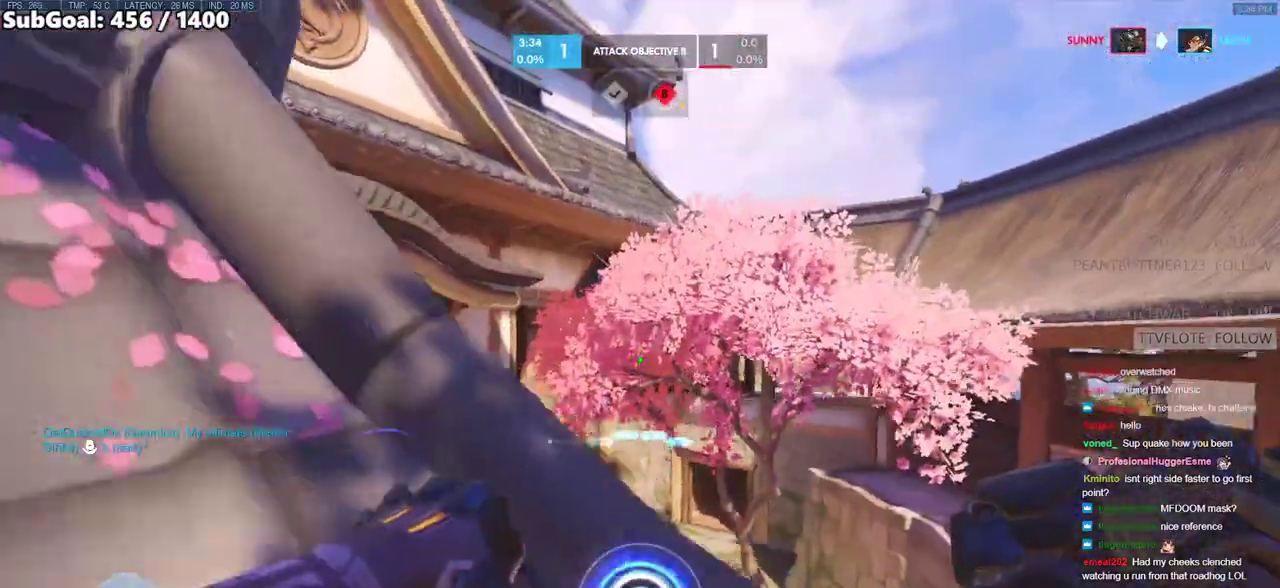
{"keys": ["a", "s"], "mouse": ["left"], "events": [[300, "a", "down"]]}
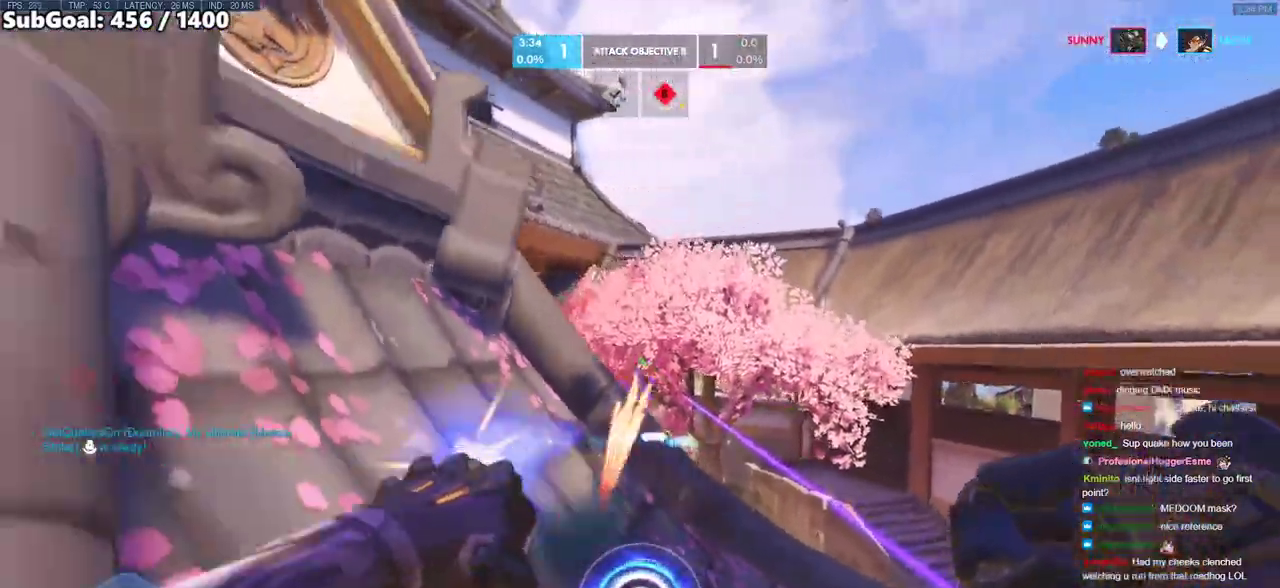
{"keys": ["a"], "mouse": ["right"], "events": [[133, "mouse_left", "up"], [283, "s", "up"], [367, "mouse_right", "down"]]}
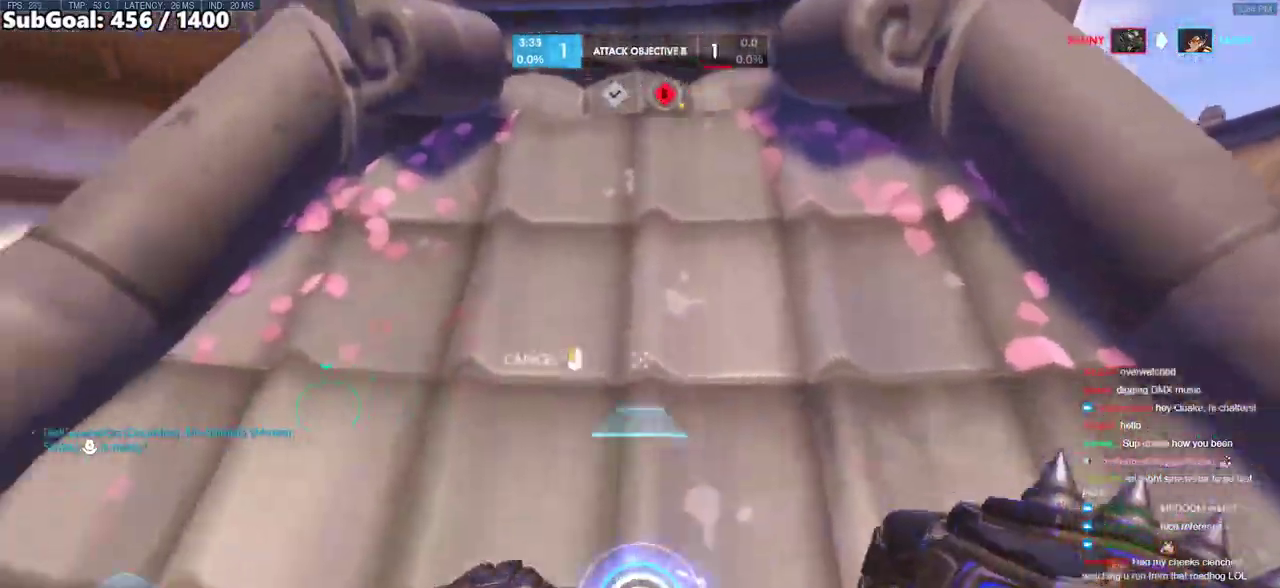
{"keys": [], "mouse": ["right"], "events": [[150, "a", "up"], [150, "w", "down"], [250, "a", "down"], [433, "a", "up"], [483, "w", "up"]]}
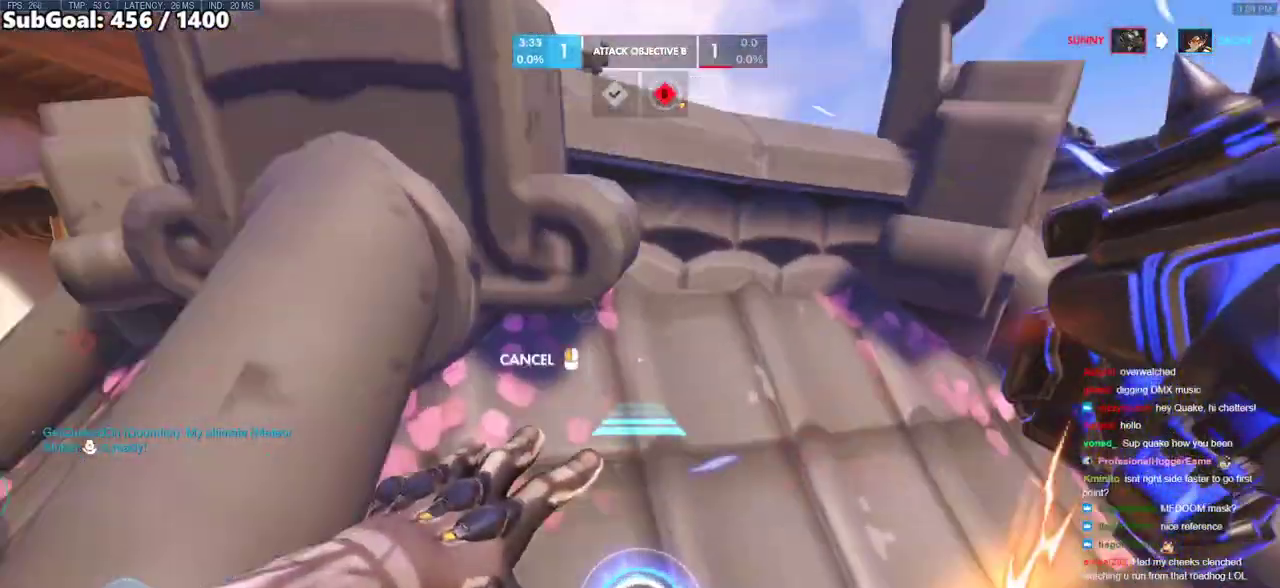
{"keys": ["space", "w"], "mouse": ["right"], "events": [[400, "w", "down"], [500, "space", "down"]]}
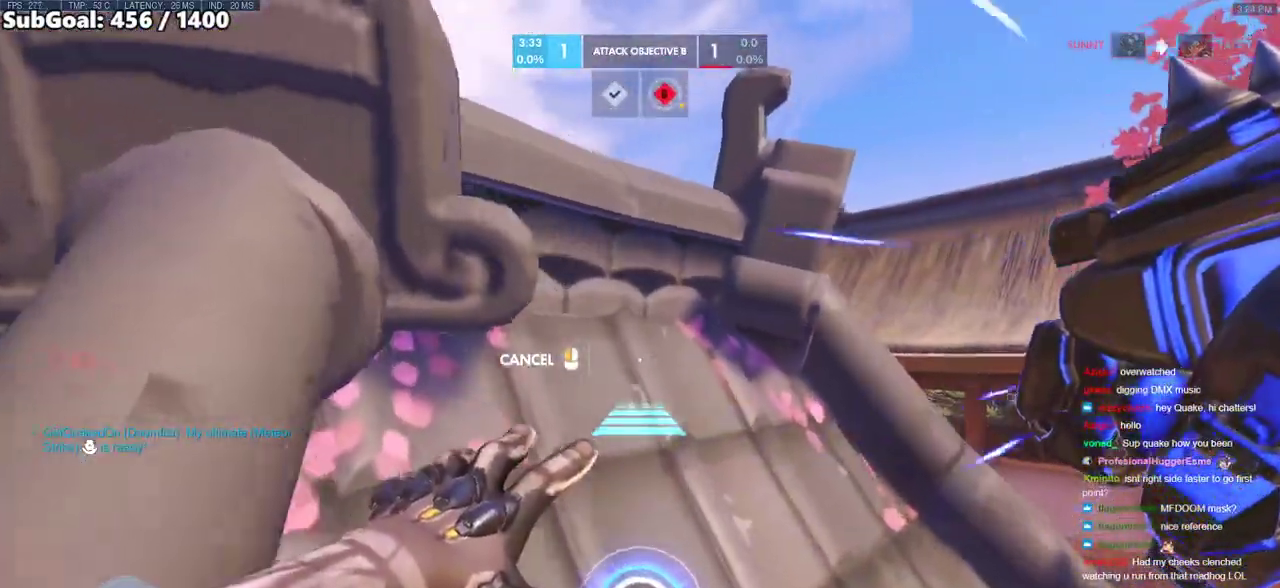
{"keys": ["space", "w"], "mouse": [], "events": [[33, "mouse_right", "up"], [83, "space", "up"], [467, "space", "down"]]}
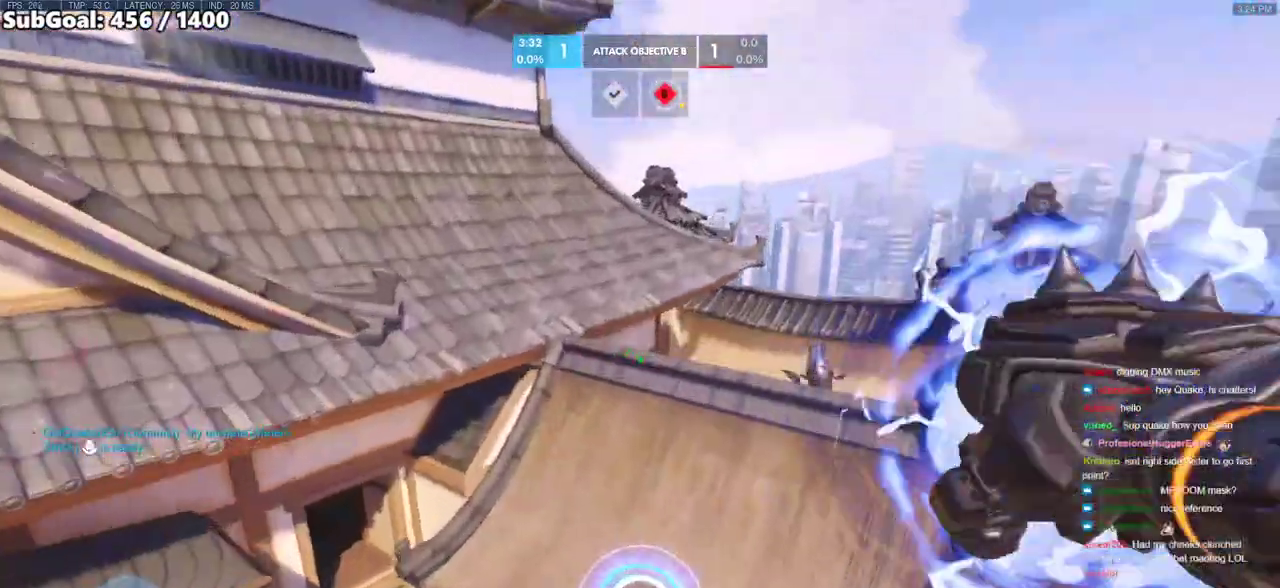
{"keys": ["d", "w"], "mouse": [], "events": [[50, "space", "up"], [150, "d", "down"], [333, "d", "up"], [383, "d", "down"]]}
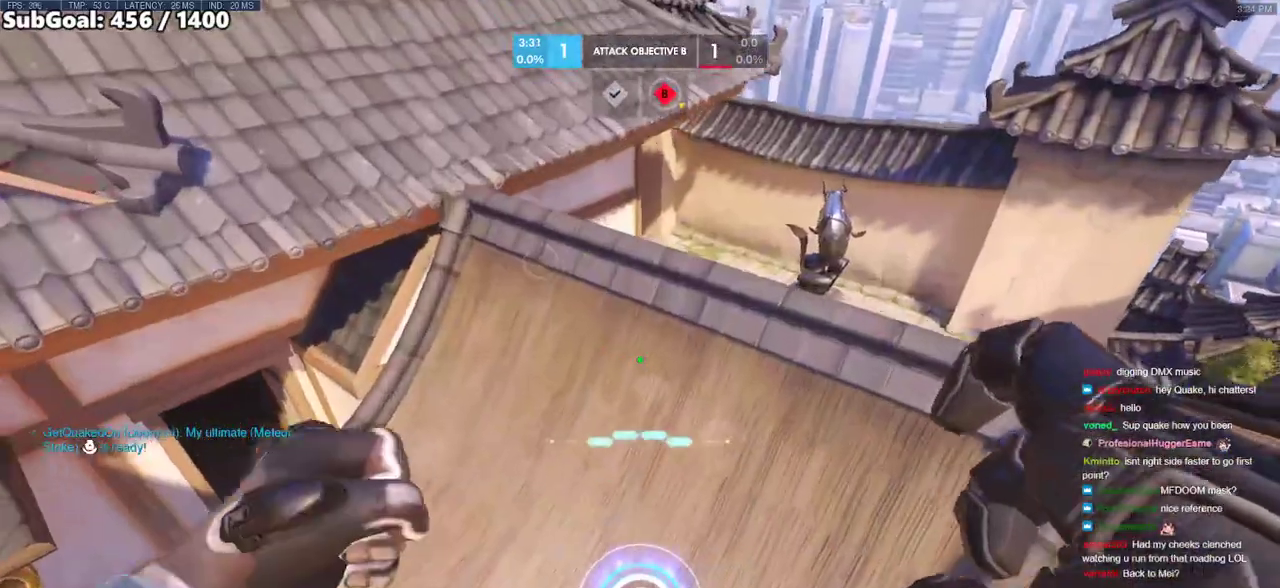
{"keys": ["e", "w"], "mouse": [], "events": [[167, "d", "up"], [300, "e", "down"]]}
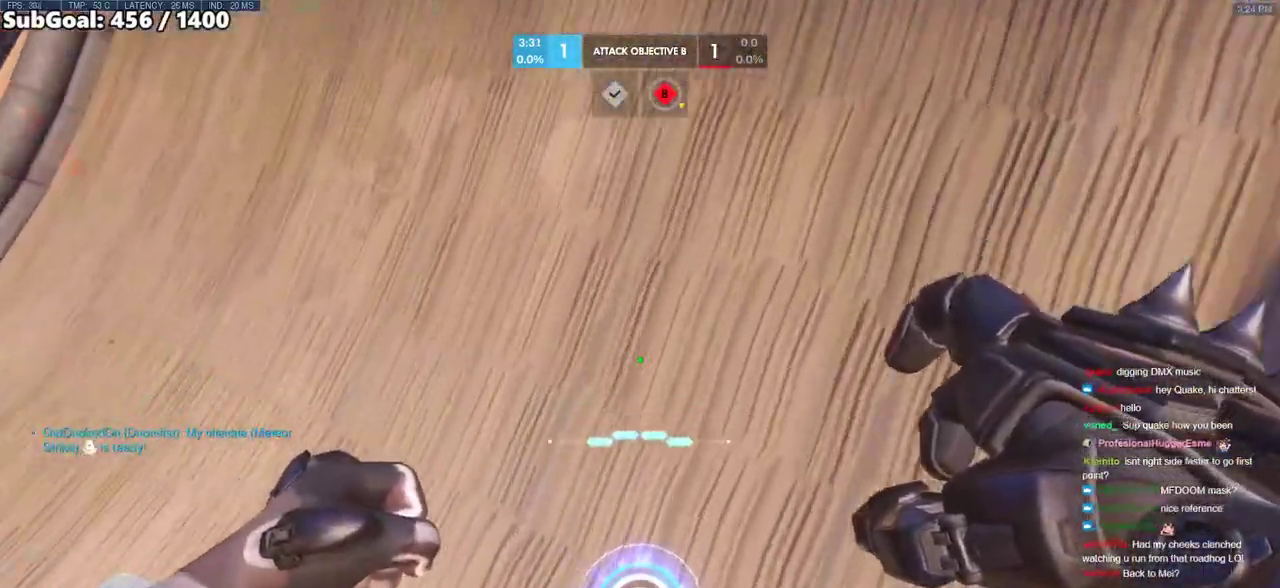
{"keys": ["w"], "mouse": [], "events": [[317, "e", "up"]]}
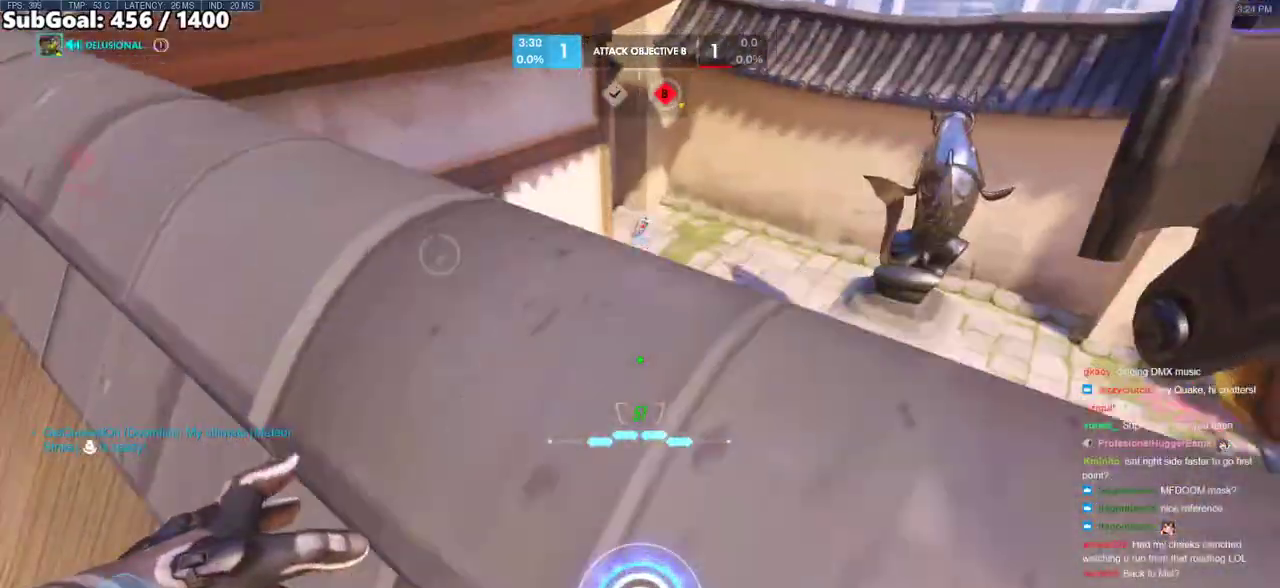
{"keys": ["w"], "mouse": [], "events": []}
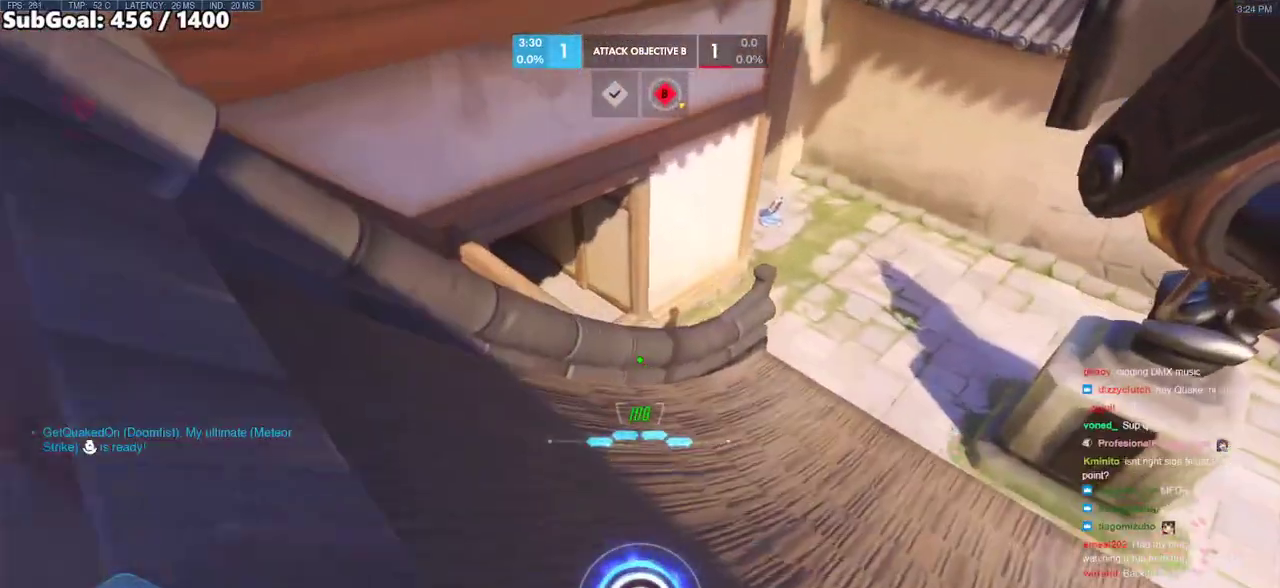
{"keys": ["a", "w"], "mouse": [], "events": [[300, "a", "down"]]}
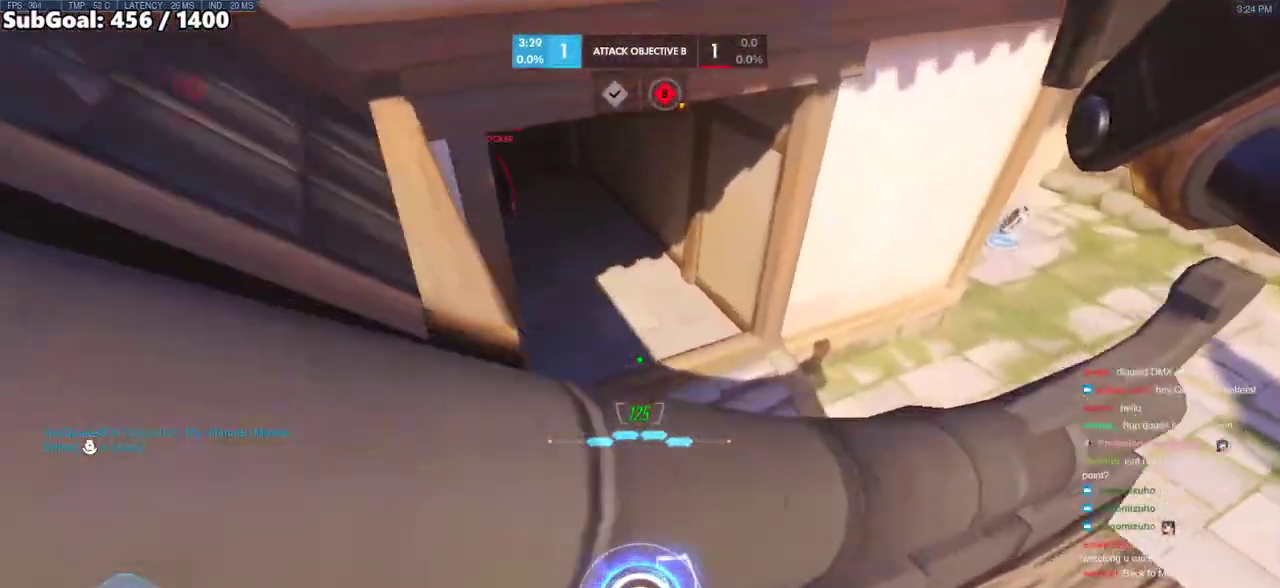
{"keys": ["d", "w"], "mouse": [], "events": [[467, "a", "up"], [467, "d", "down"]]}
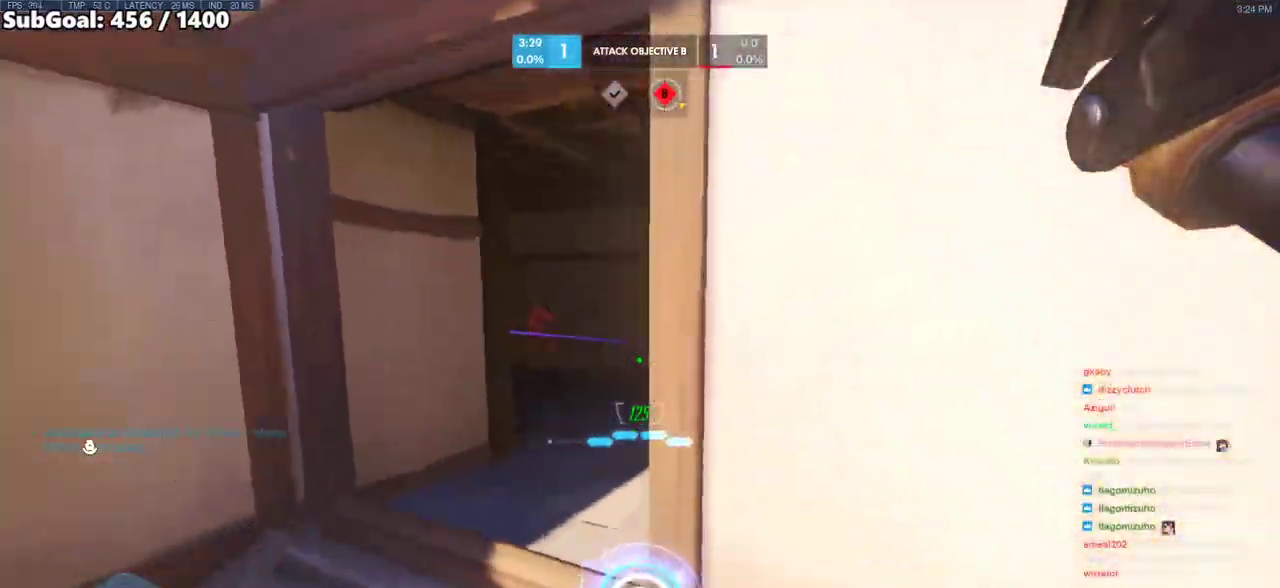
{"keys": ["s"], "mouse": [], "events": [[17, "w", "up"], [100, "s", "down"], [250, "d", "up"], [283, "space", "down"], [433, "space", "up"]]}
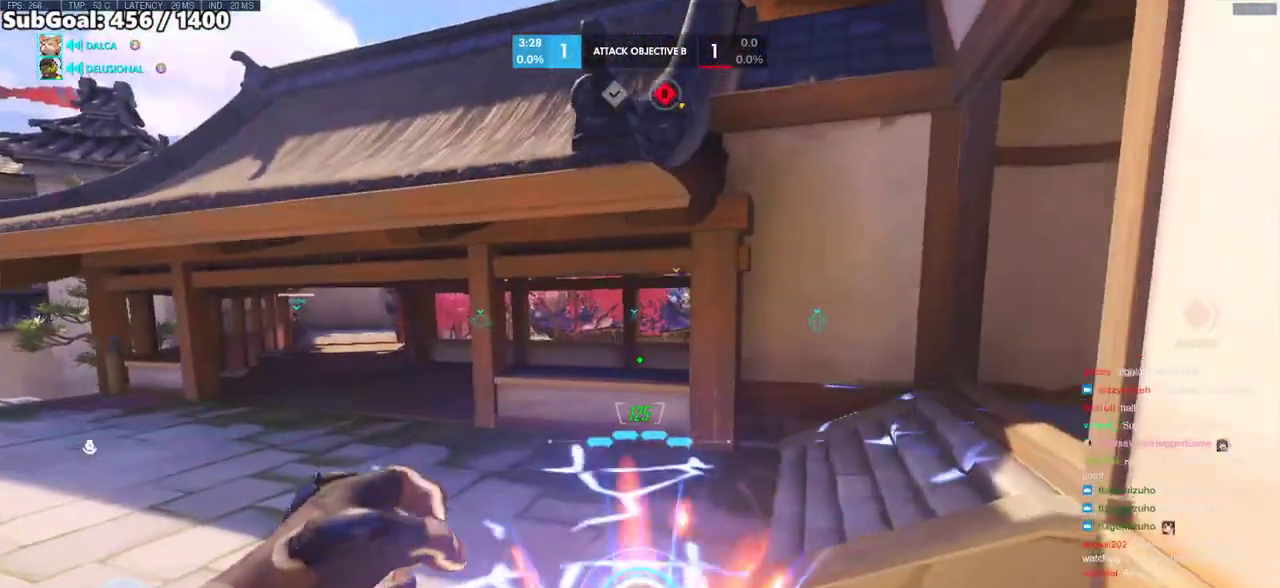
{"keys": ["s"], "mouse": [], "events": []}
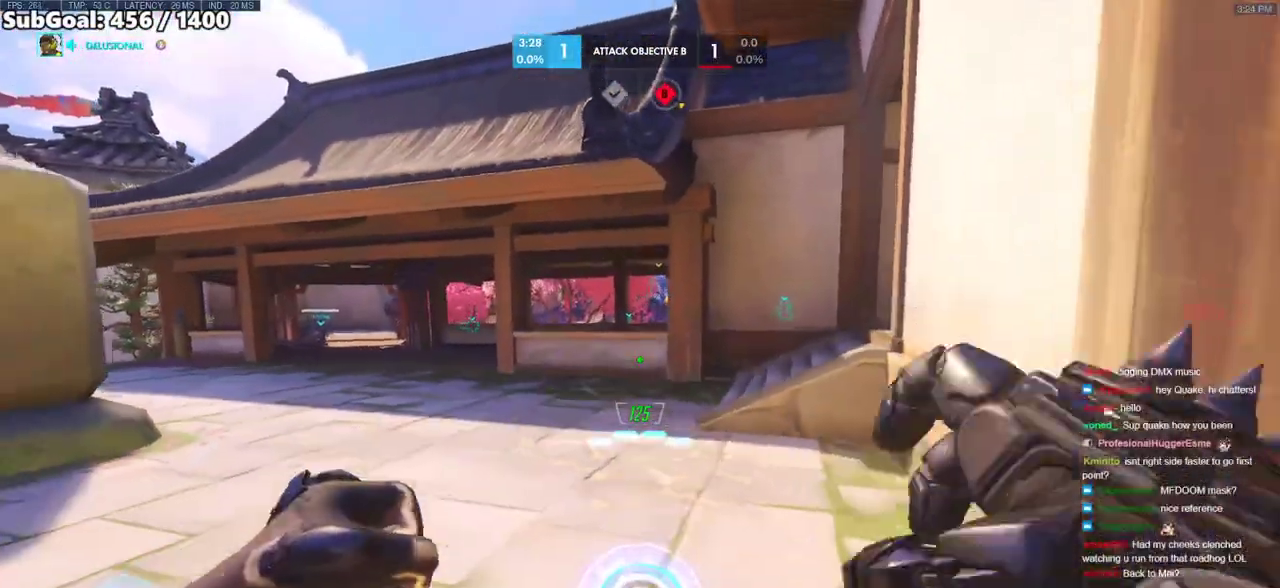
{"keys": ["a"], "mouse": [], "events": [[283, "a", "down"], [467, "s", "up"]]}
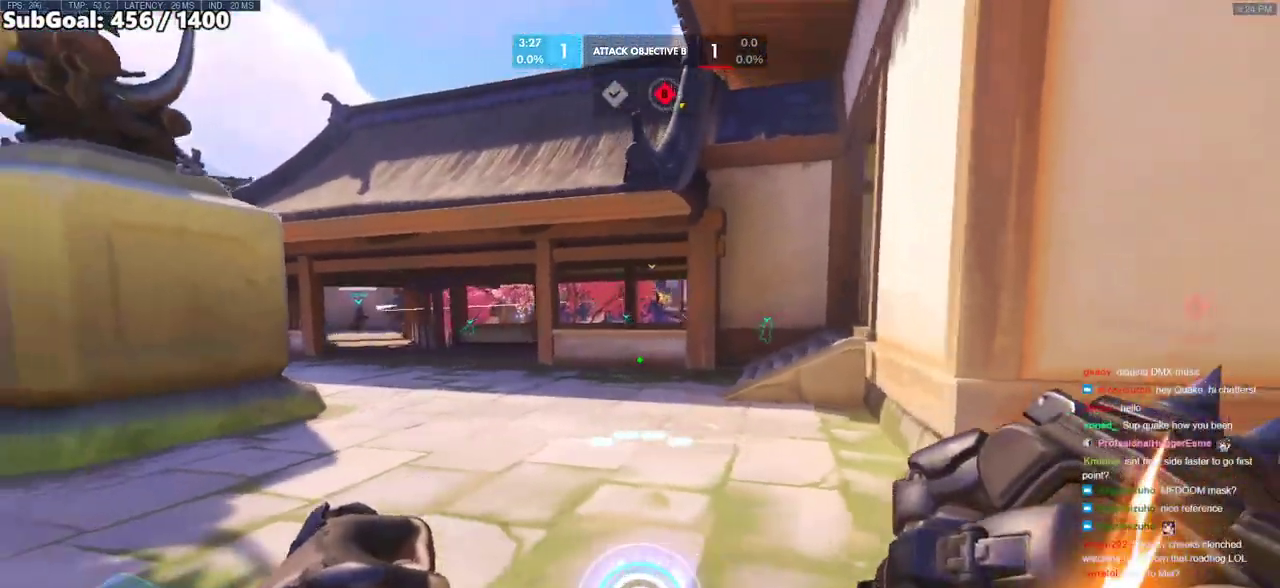
{"keys": ["d"], "mouse": [], "events": [[433, "a", "up"], [433, "d", "down"]]}
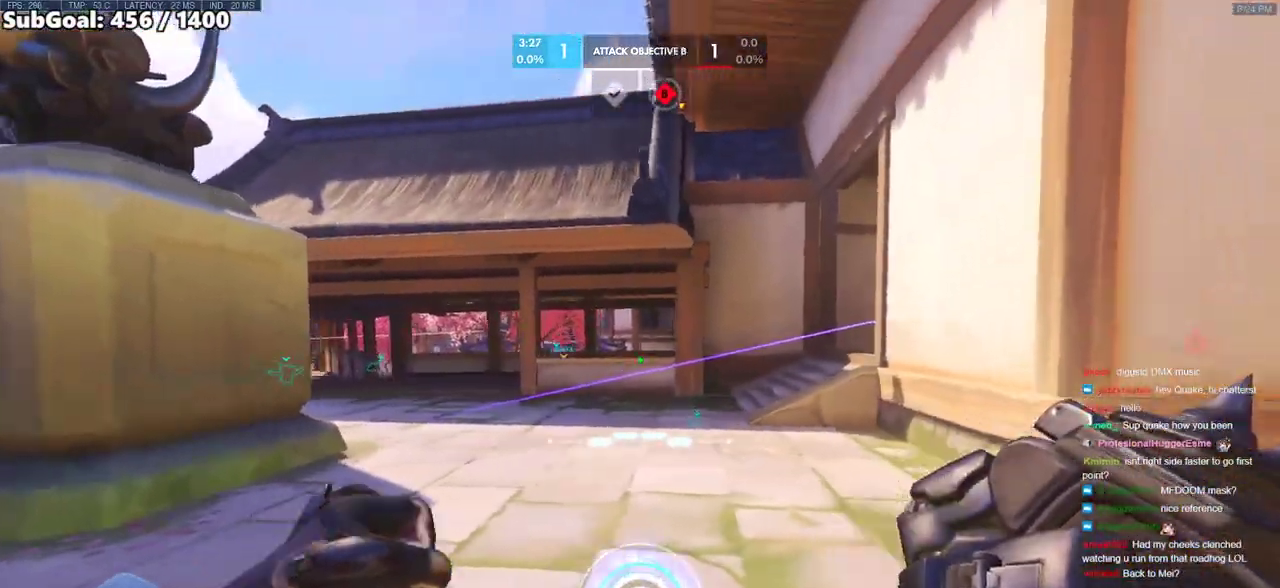
{"keys": ["w"], "mouse": [], "events": [[117, "w", "down"], [217, "d", "up"]]}
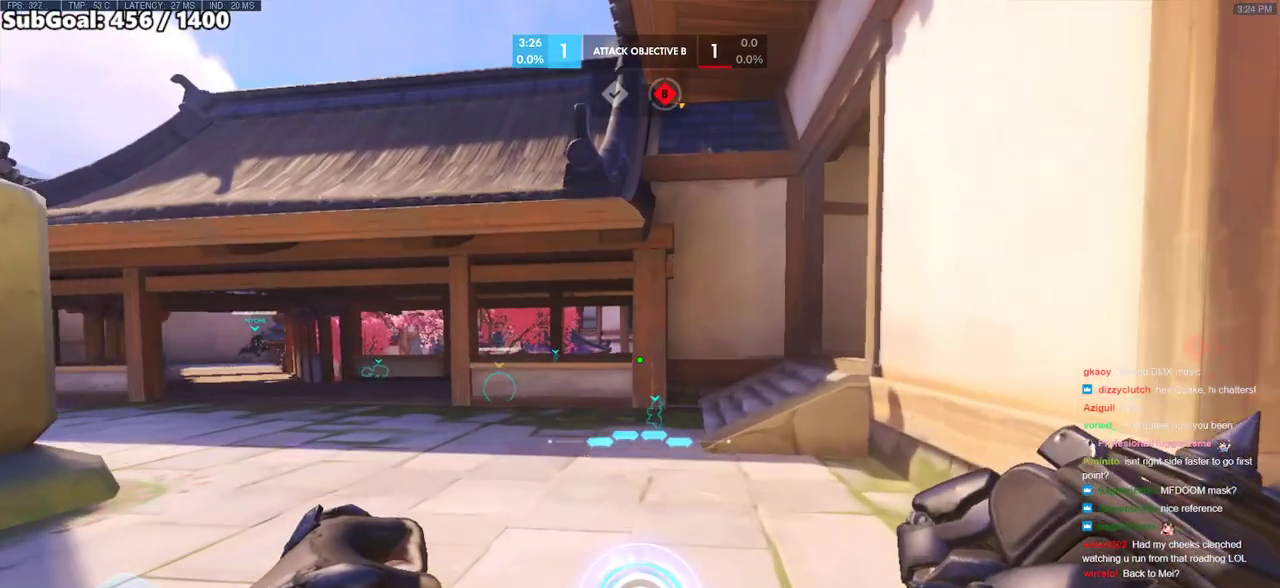
{"keys": ["d", "w"], "mouse": [], "events": [[133, "d", "down"]]}
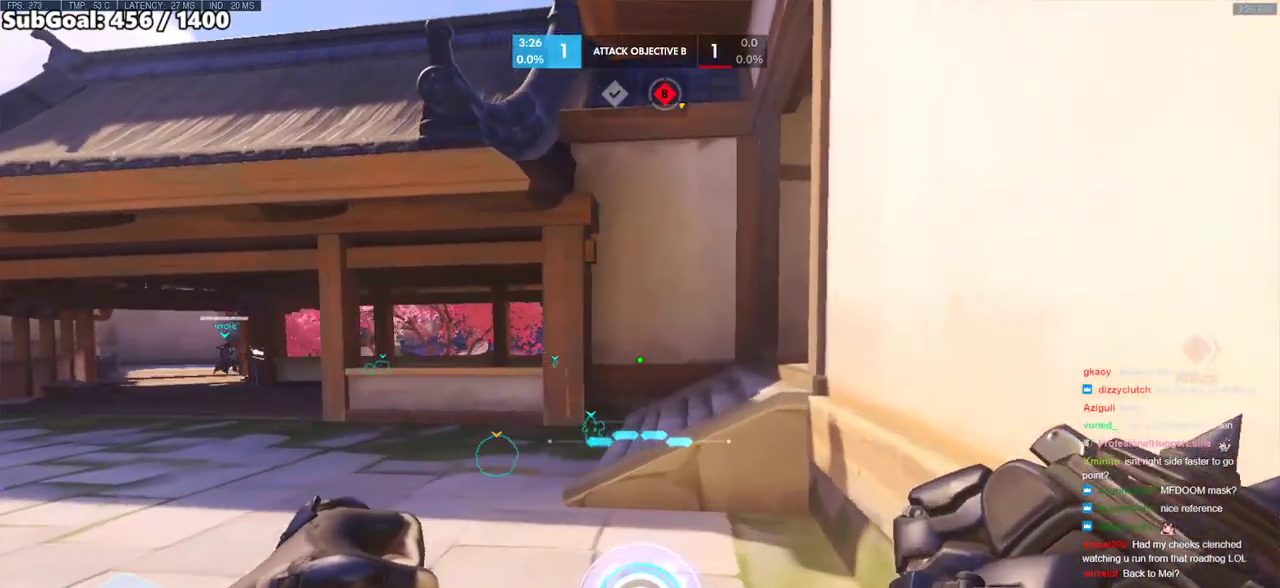
{"keys": ["a"], "mouse": [], "events": [[333, "w", "up"], [383, "a", "down"], [383, "d", "up"]]}
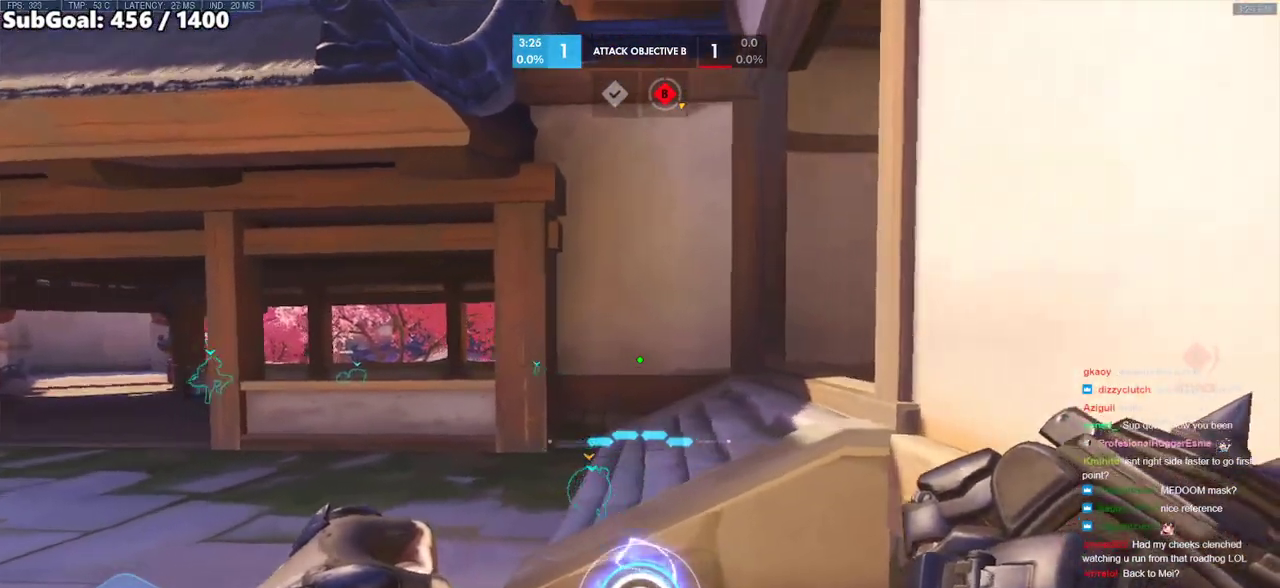
{"keys": ["a", "w"], "mouse": [], "events": [[350, "w", "down"]]}
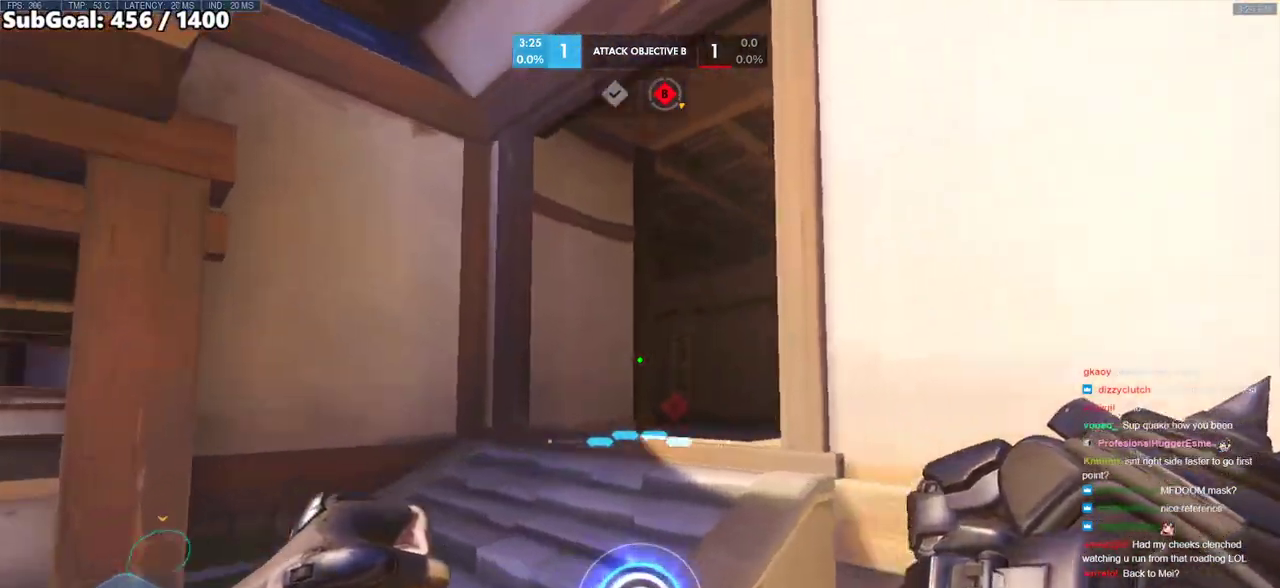
{"keys": ["a", "w"], "mouse": [], "events": [[83, "w", "up"], [500, "w", "down"]]}
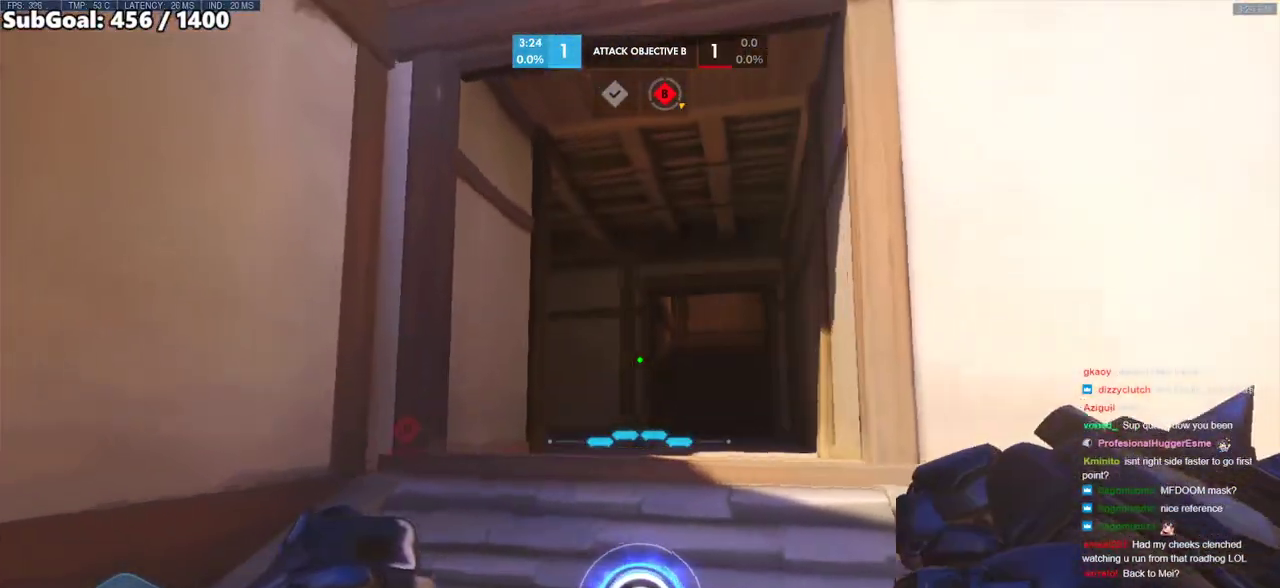
{"keys": ["w"], "mouse": [], "events": [[383, "a", "up"]]}
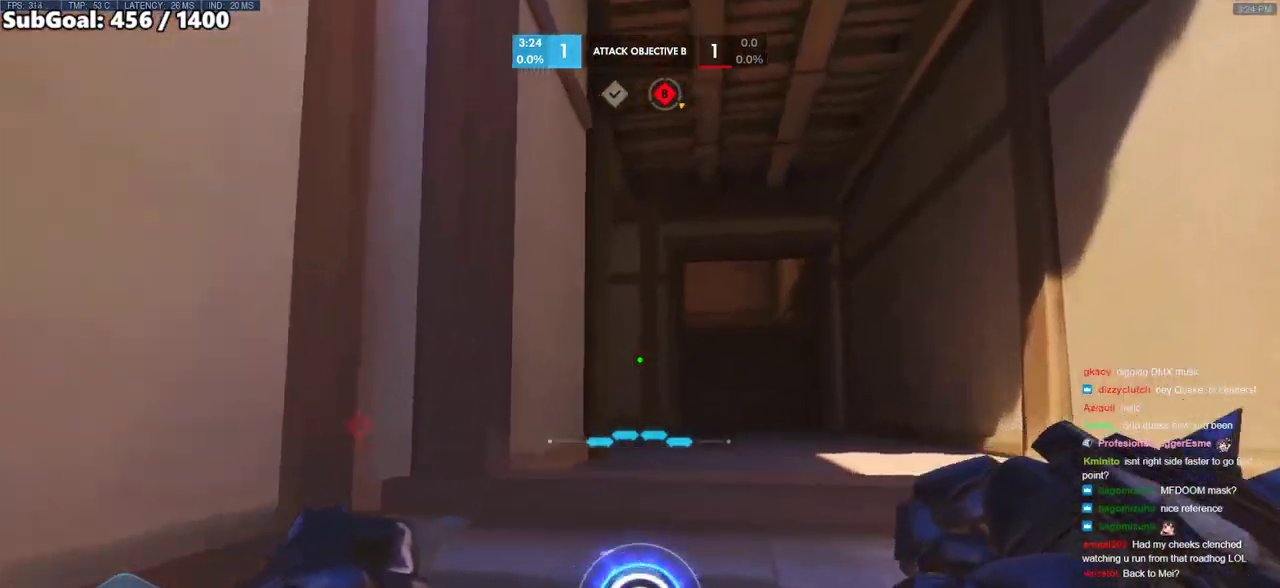
{"keys": ["w"], "mouse": [], "events": []}